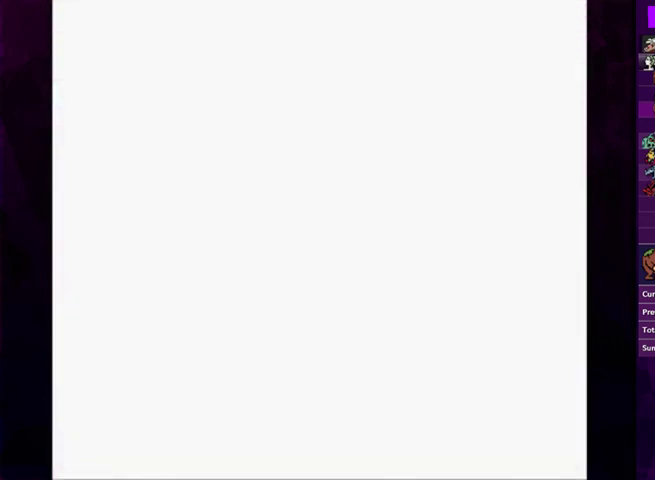
Gameplay with a controller (PlayStation layout); each line is a JSON object with the inputs held at the frame after it. "events" lists button and stick changes between this image and that frame as [ms after this image, input, new state], when the widget could be followed in between. Not read: L3 R3 left_stick right_stick.
{"buttons": ["DPAD_RIGHT"], "events": [[300, "DPAD_RIGHT", "down"], [367, "CIRCLE", "down"], [367, "DPAD_RIGHT", "up"], [433, "DPAD_RIGHT", "down"], [467, "CIRCLE", "up"]]}
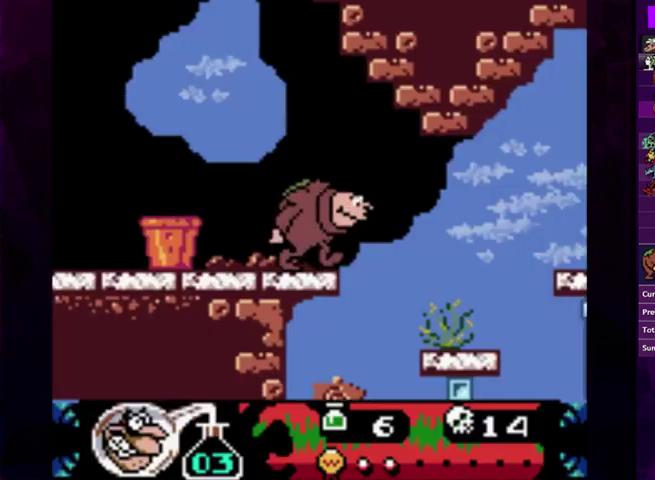
{"buttons": ["DPAD_LEFT"], "events": [[367, "DPAD_RIGHT", "up"], [467, "DPAD_LEFT", "down"]]}
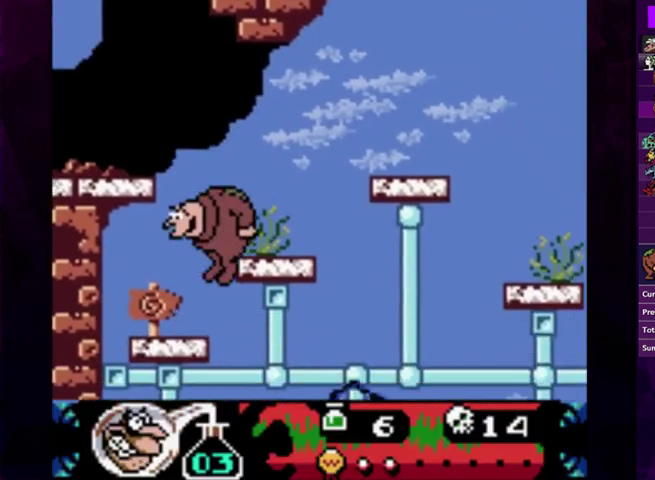
{"buttons": [], "events": [[467, "DPAD_LEFT", "up"]]}
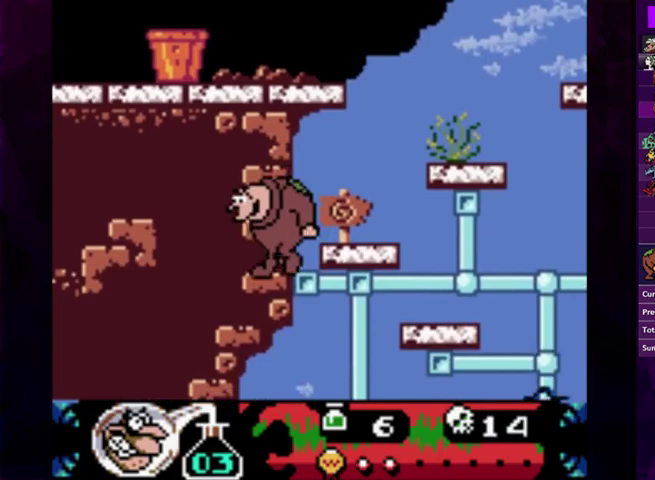
{"buttons": ["DPAD_LEFT"], "events": [[200, "DPAD_RIGHT", "down"], [367, "DPAD_RIGHT", "up"], [467, "DPAD_LEFT", "down"]]}
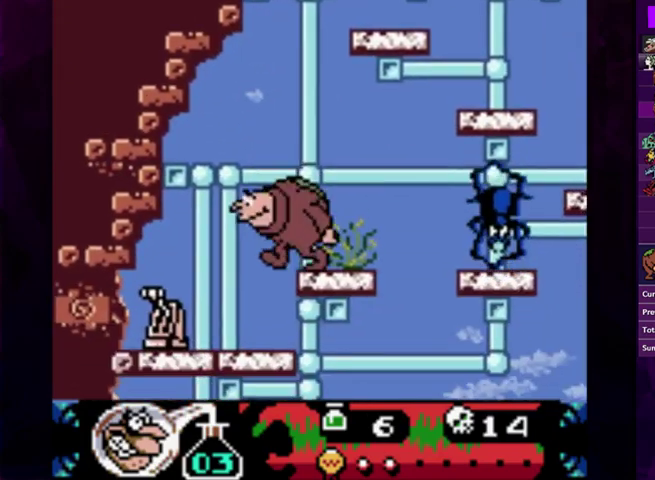
{"buttons": ["DPAD_LEFT"], "events": [[100, "DPAD_LEFT", "up"], [200, "CROSS", "down"], [267, "CROSS", "up"], [467, "DPAD_LEFT", "down"]]}
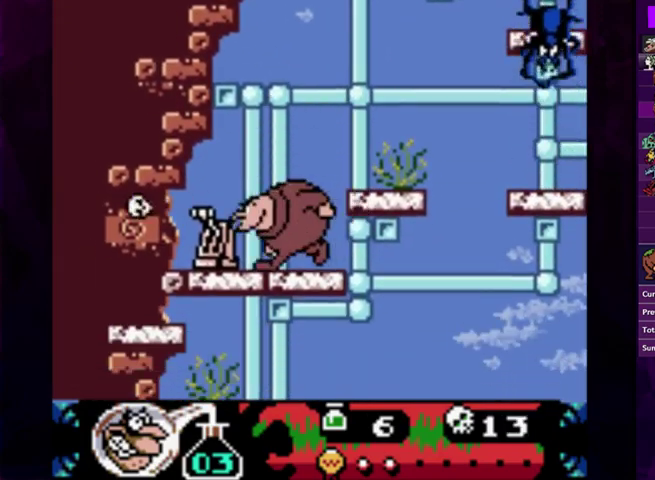
{"buttons": [], "events": [[67, "CROSS", "down"], [67, "DPAD_LEFT", "up"], [133, "CROSS", "up"]]}
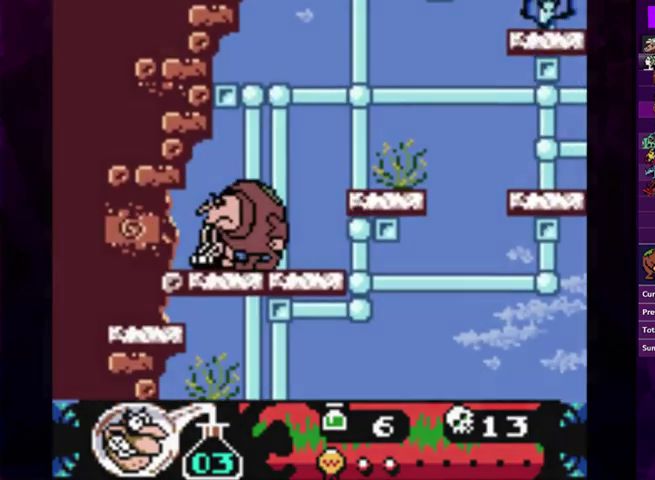
{"buttons": [], "events": []}
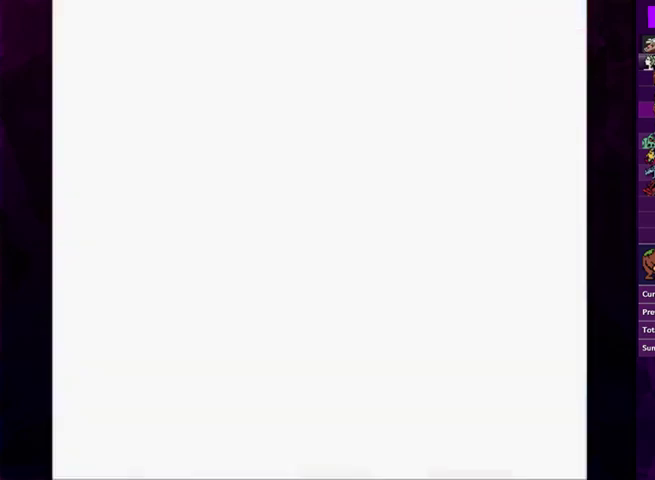
{"buttons": [], "events": []}
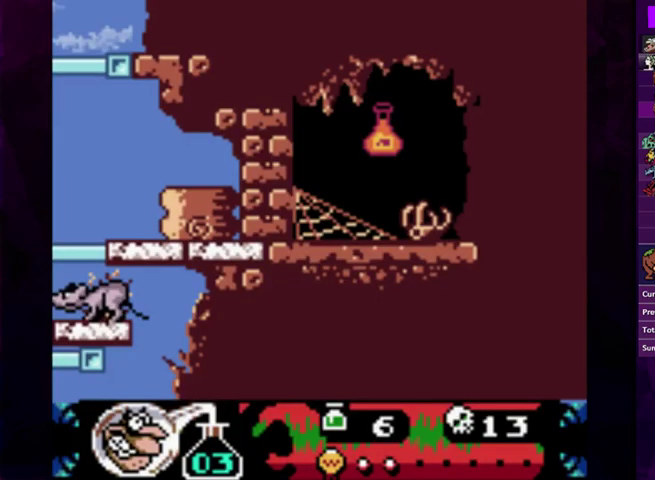
{"buttons": [], "events": []}
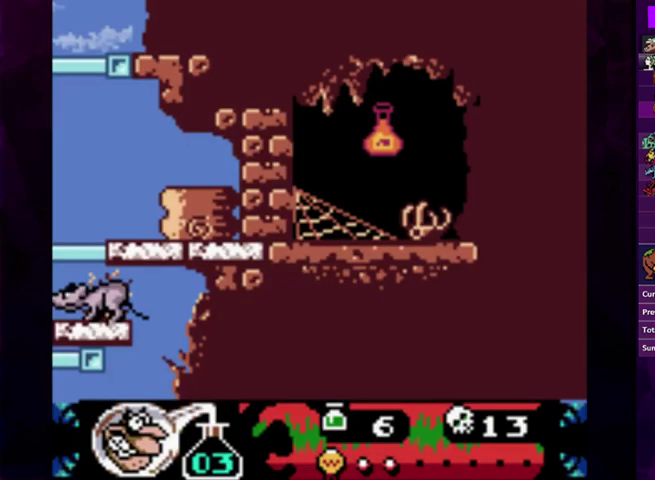
{"buttons": [], "events": []}
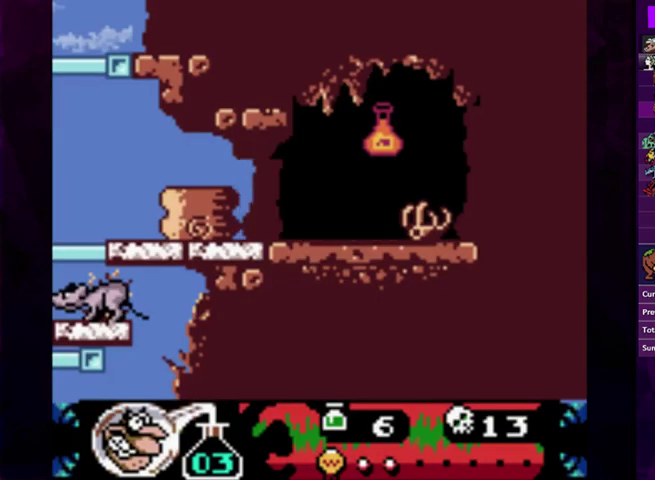
{"buttons": ["DPAD_RIGHT"], "events": [[333, "DPAD_RIGHT", "down"]]}
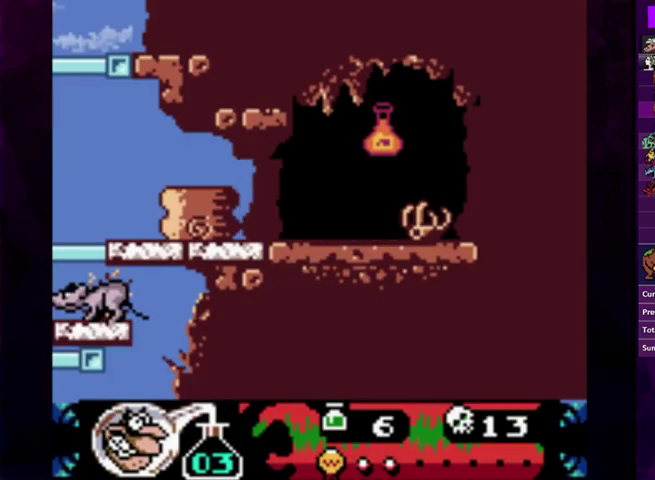
{"buttons": ["DPAD_RIGHT"], "events": []}
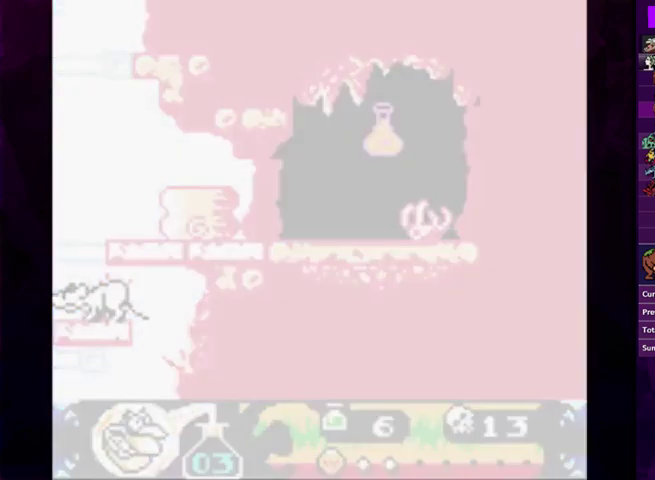
{"buttons": ["DPAD_RIGHT"], "events": []}
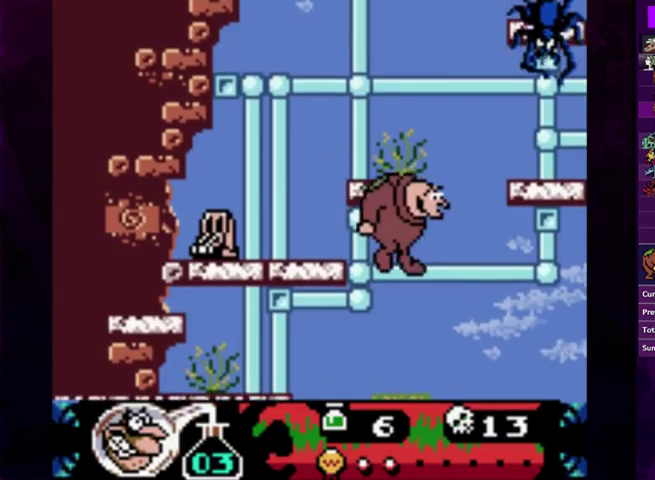
{"buttons": ["DPAD_RIGHT"], "events": []}
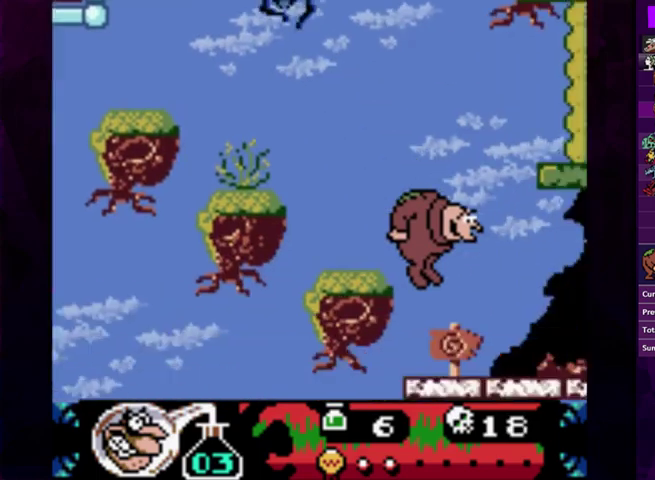
{"buttons": ["CIRCLE", "DPAD_RIGHT"], "events": [[133, "CIRCLE", "down"]]}
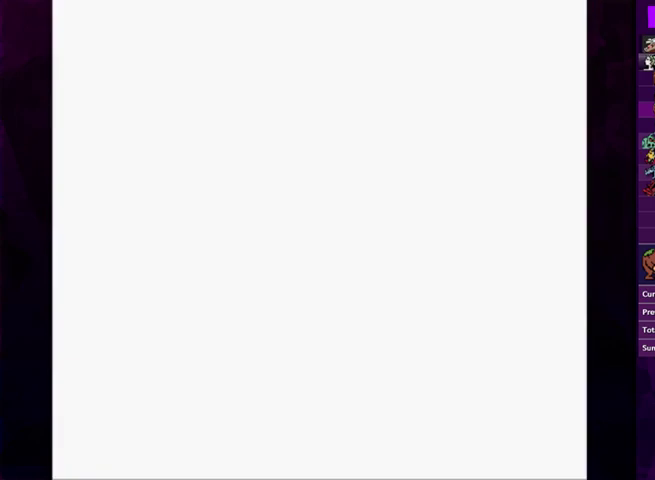
{"buttons": ["DPAD_RIGHT", "START"], "events": [[233, "CIRCLE", "up"], [433, "START", "down"]]}
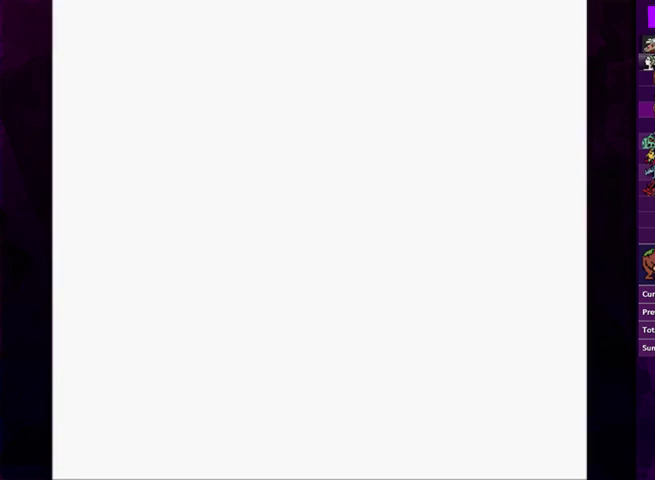
{"buttons": ["DPAD_RIGHT"], "events": [[33, "START", "up"], [133, "START", "down"], [233, "START", "up"]]}
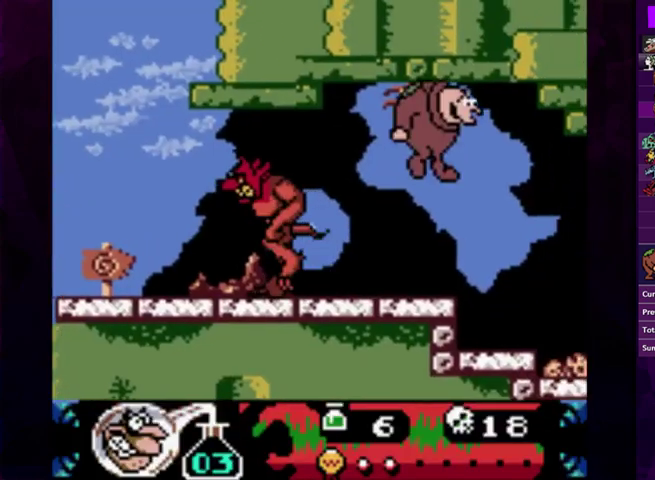
{"buttons": ["CIRCLE", "DPAD_RIGHT"], "events": [[500, "CIRCLE", "down"]]}
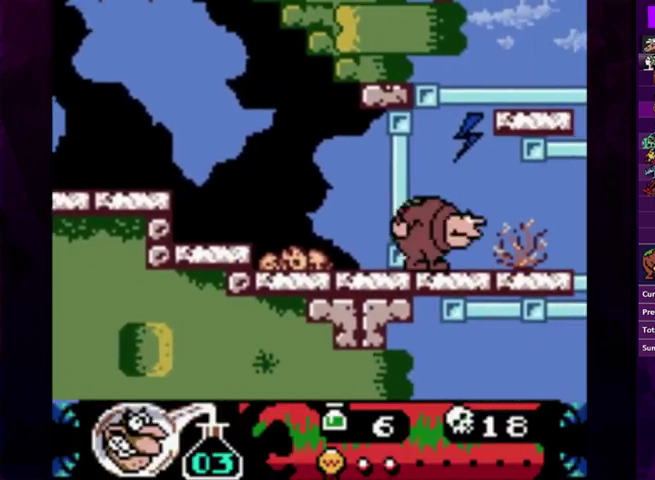
{"buttons": ["CIRCLE", "DPAD_RIGHT"], "events": []}
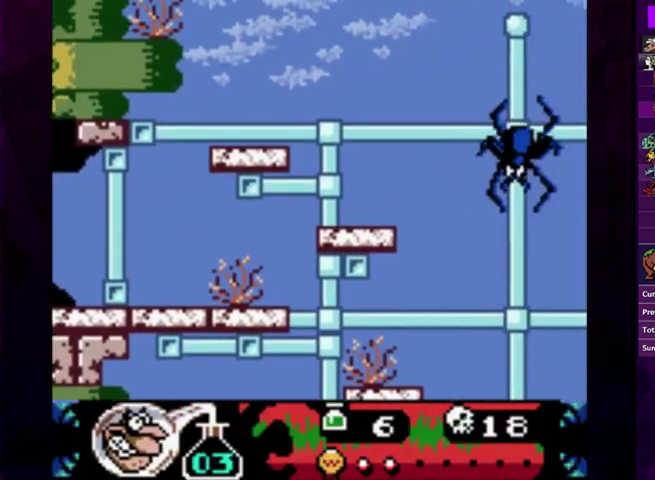
{"buttons": ["DPAD_RIGHT"], "events": [[167, "CIRCLE", "up"]]}
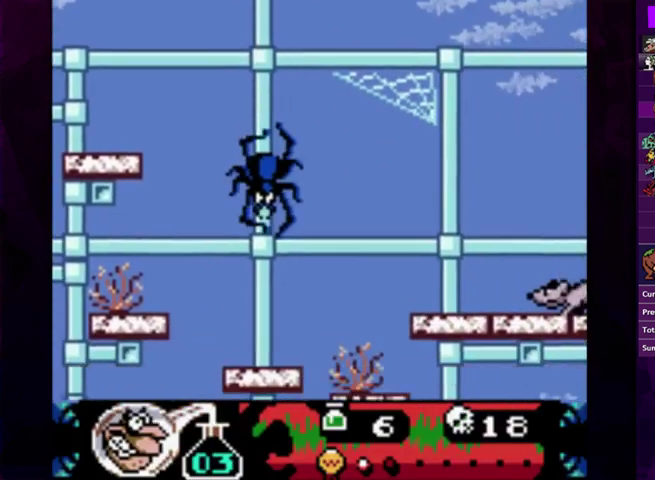
{"buttons": ["CIRCLE", "DPAD_RIGHT"], "events": [[133, "CIRCLE", "down"]]}
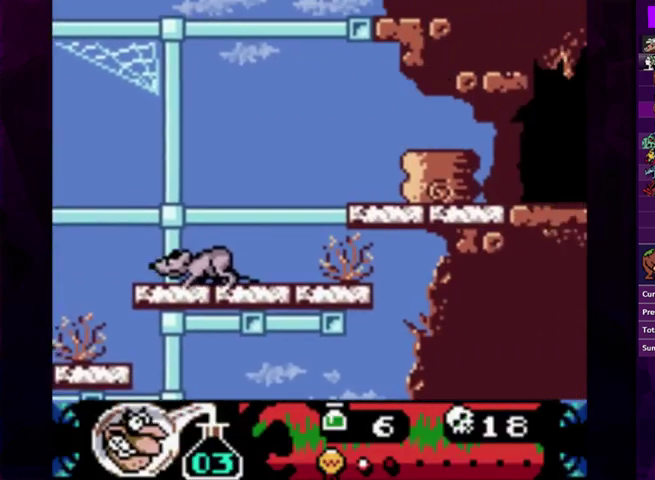
{"buttons": ["DPAD_RIGHT"], "events": [[67, "CIRCLE", "up"]]}
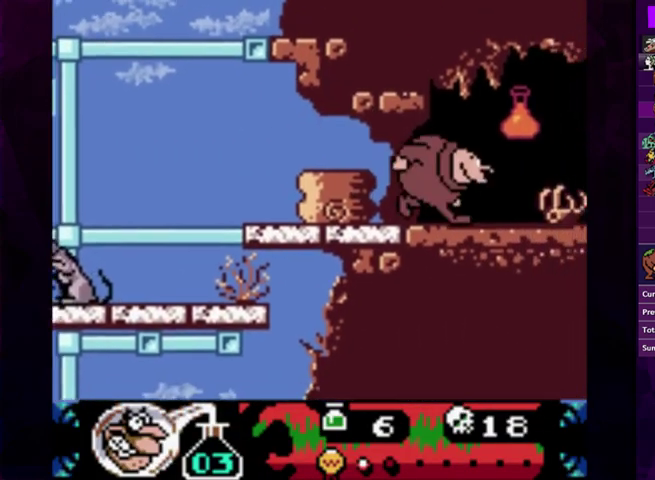
{"buttons": ["DPAD_LEFT"], "events": [[267, "DPAD_RIGHT", "up"], [367, "DPAD_LEFT", "down"], [433, "DPAD_LEFT", "up"], [500, "DPAD_LEFT", "down"]]}
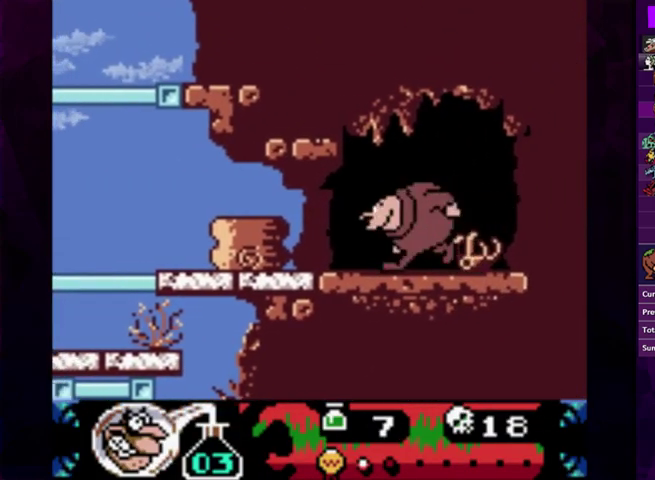
{"buttons": ["DPAD_LEFT"], "events": []}
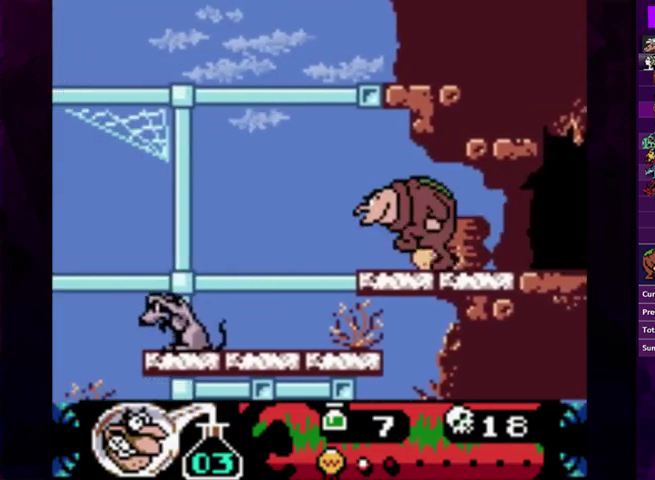
{"buttons": ["DPAD_LEFT"], "events": []}
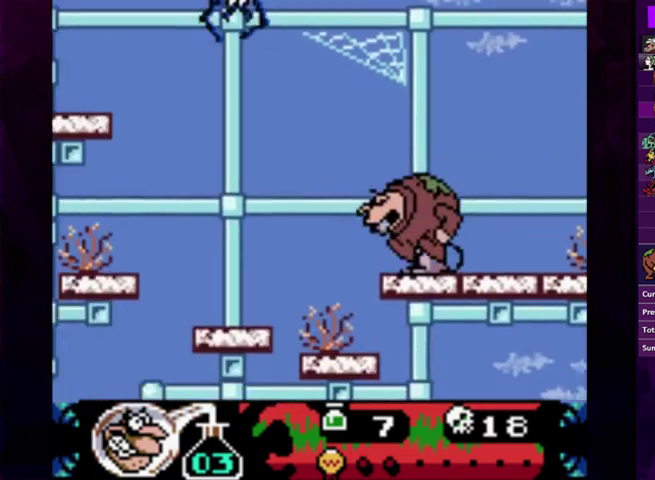
{"buttons": ["DPAD_RIGHT"], "events": [[300, "DPAD_LEFT", "up"], [367, "DPAD_RIGHT", "down"], [433, "DPAD_RIGHT", "up"], [500, "DPAD_RIGHT", "down"]]}
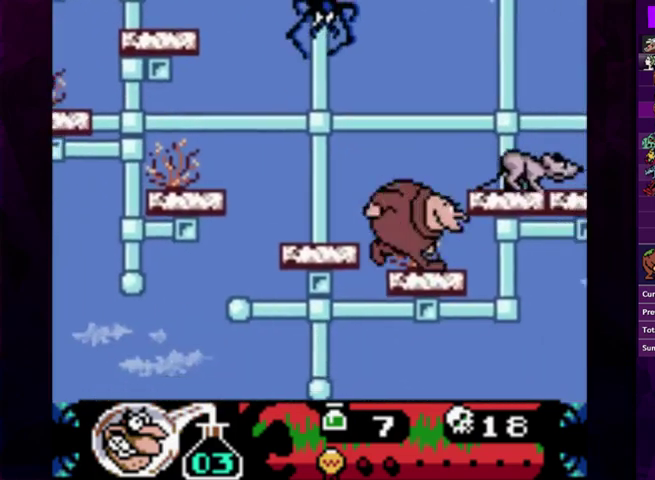
{"buttons": [], "events": [[367, "DPAD_RIGHT", "up"]]}
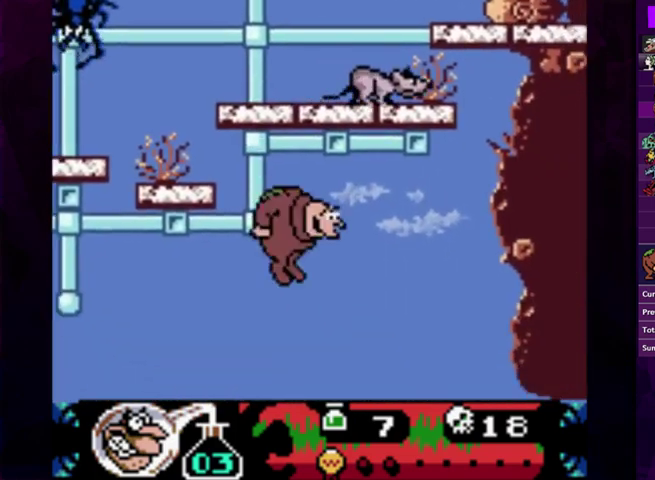
{"buttons": [], "events": [[100, "DPAD_LEFT", "down"], [167, "DPAD_LEFT", "up"]]}
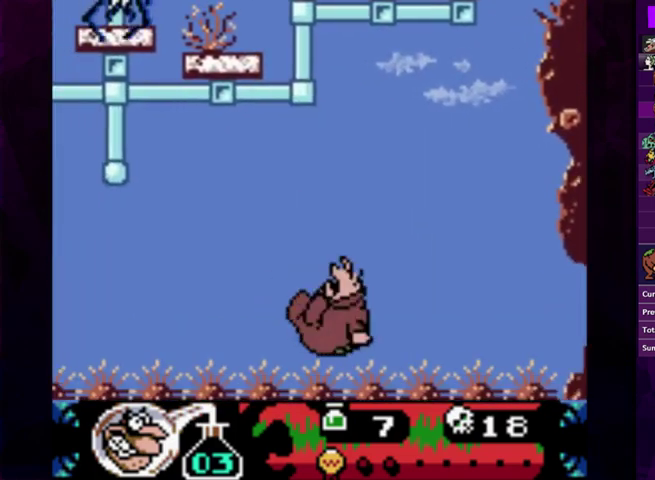
{"buttons": [], "events": []}
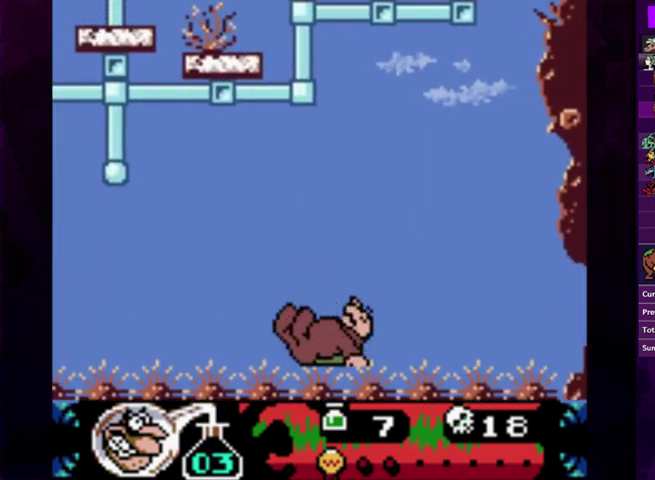
{"buttons": [], "events": []}